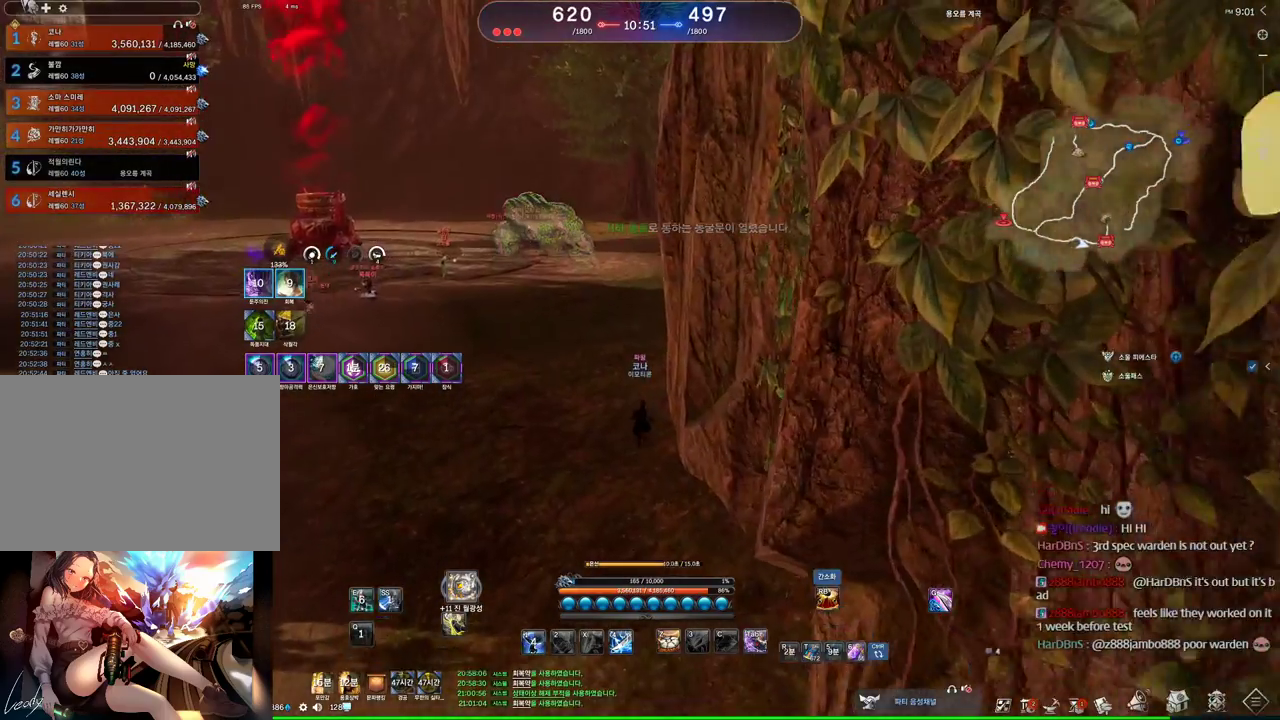
Gameplay with keyboard and mouse; each line is a JSON object with the keys and mouse buttons held at the frame after it. "events" lists presses ("down") and releases ("up") of "1", "2", "3", "4", "5", "a", "alt", "c", "ctrl", "d", "e", "f", "m", "q", "r", "s", "shift", "space", "t", "tab", "tilde", "v", "w", "x", "z", "mouse_left", "mouse_wheel" and "mouse_right" between this image and that frame as [ms after this image, input, new state], when the widget could be followed in between. "mouse_left", "mouse_wheel", "mouse_right" = the "left", "wheel", "right" buttons of the "mouse" list. No other keys are recorded. "wheel" means that the mouse wheel is clicked or scrolled. Mouse movement is not recorded. Not read: other_keys.
{"keys": ["w"], "mouse": [], "events": [[167, "d", "down"], [400, "tilde", "down"], [467, "d", "up"], [467, "tilde", "up"]]}
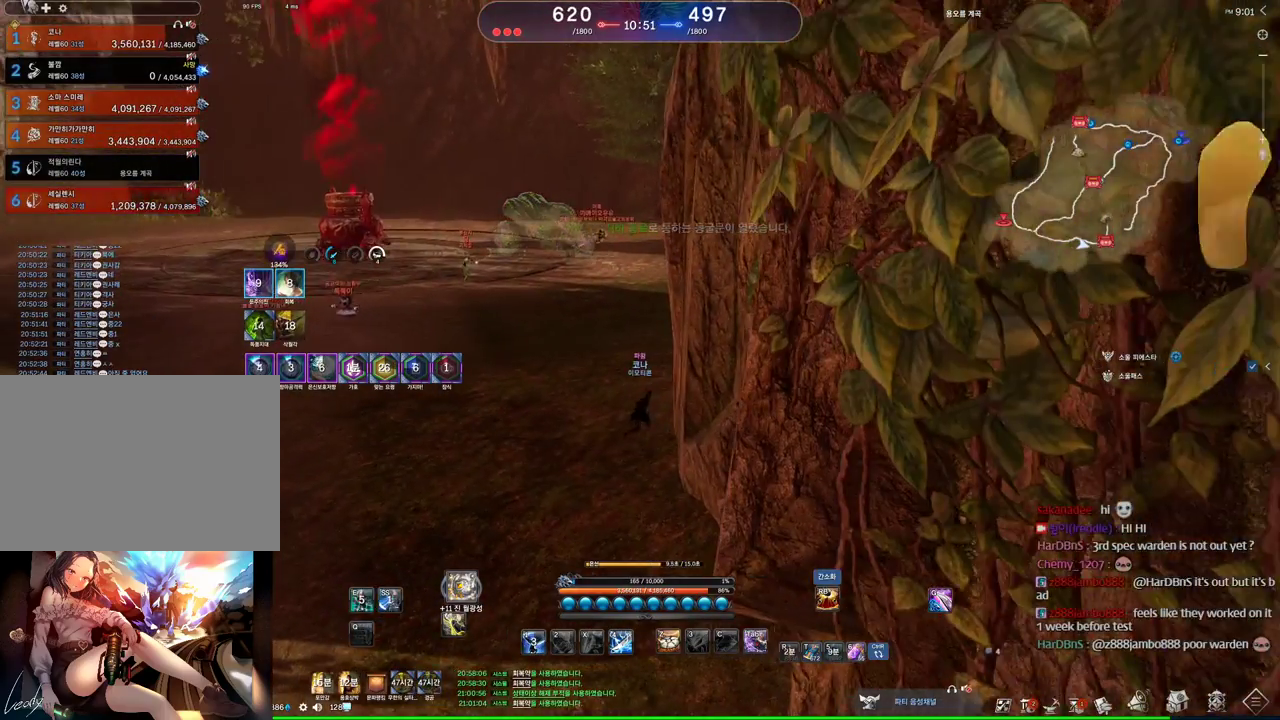
{"keys": ["w"], "mouse": [], "events": []}
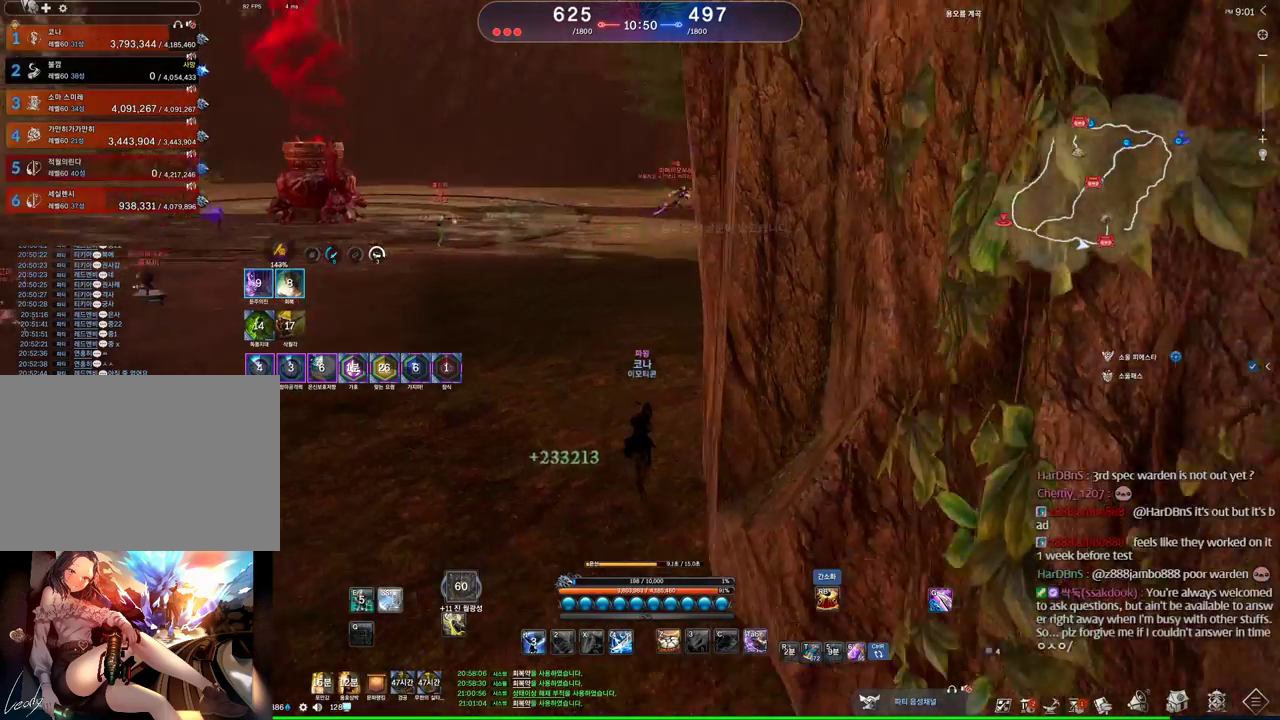
{"keys": ["w"], "mouse": [], "events": [[400, "d", "down"], [467, "d", "up"]]}
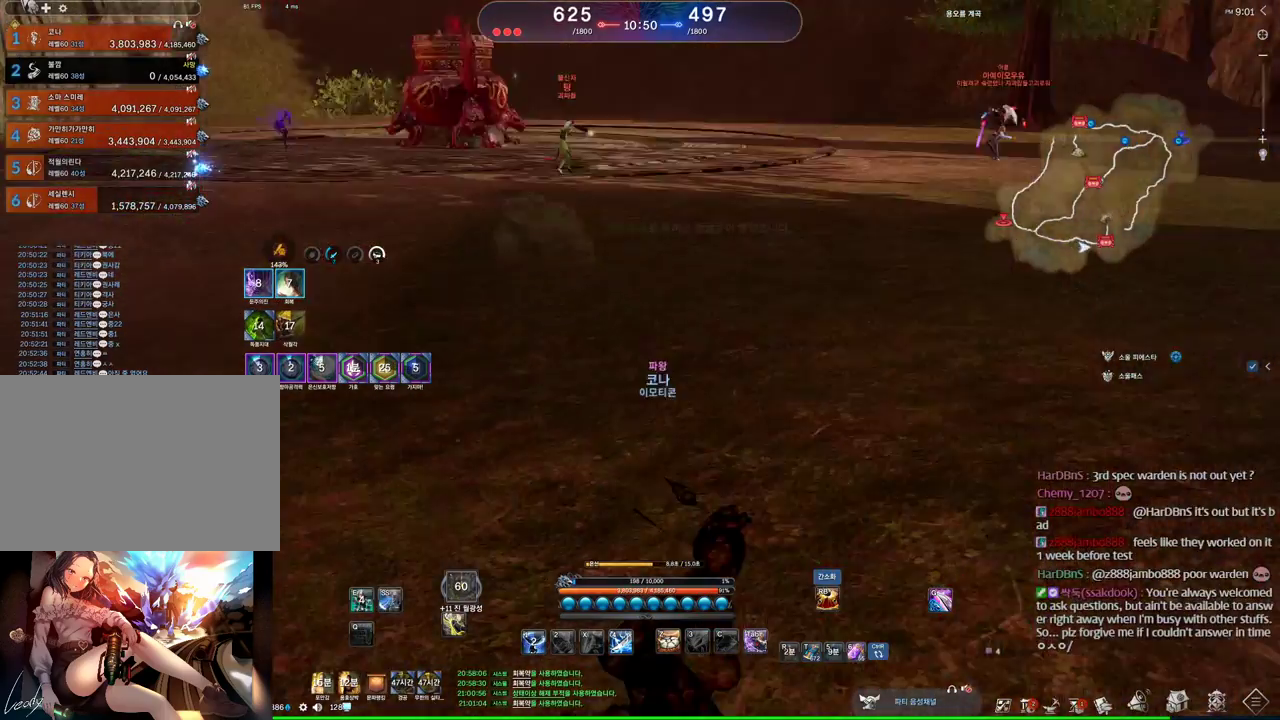
{"keys": ["w"], "mouse": [], "events": []}
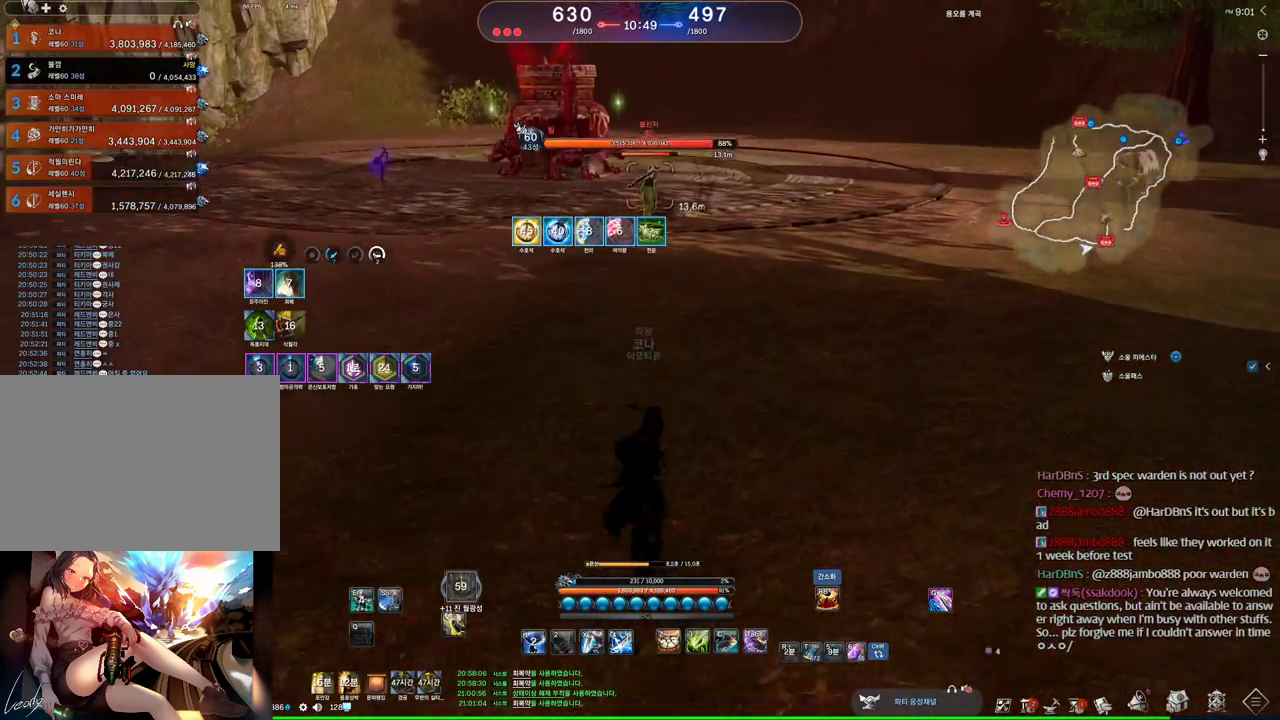
{"keys": ["4"], "mouse": [], "events": [[67, "c", "down"], [200, "w", "up"], [267, "c", "up"], [400, "mouse_right", "down"], [500, "4", "down"], [500, "mouse_right", "up"]]}
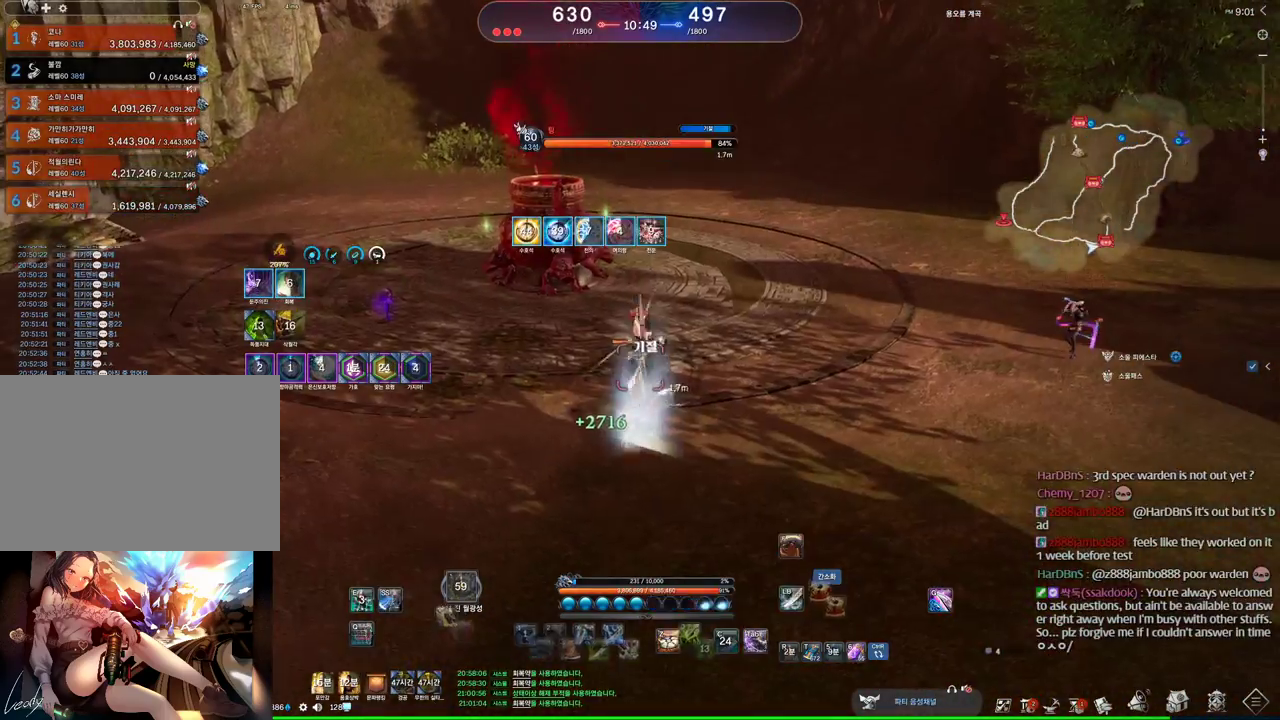
{"keys": [], "mouse": [], "events": [[100, "4", "up"], [167, "v", "down"], [234, "v", "up"]]}
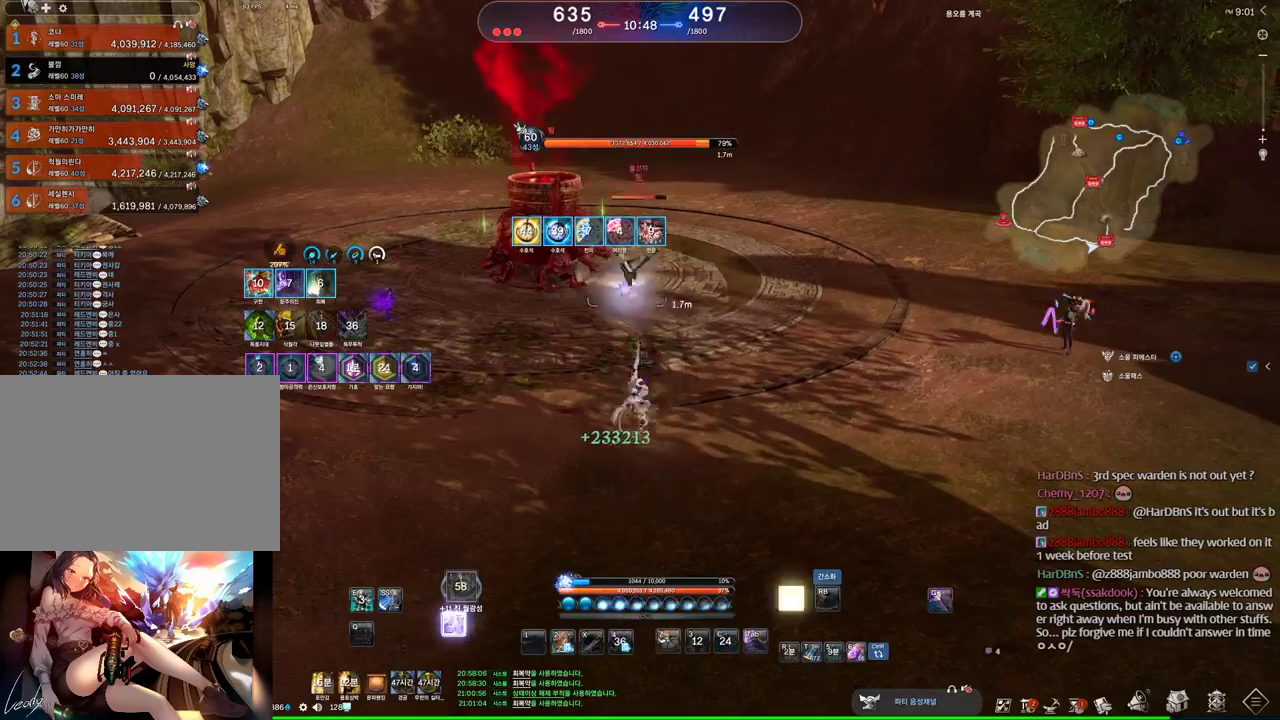
{"keys": [], "mouse": [], "events": [[234, "mouse_right", "down"], [334, "mouse_left", "down"], [400, "mouse_right", "up"], [467, "mouse_left", "up"]]}
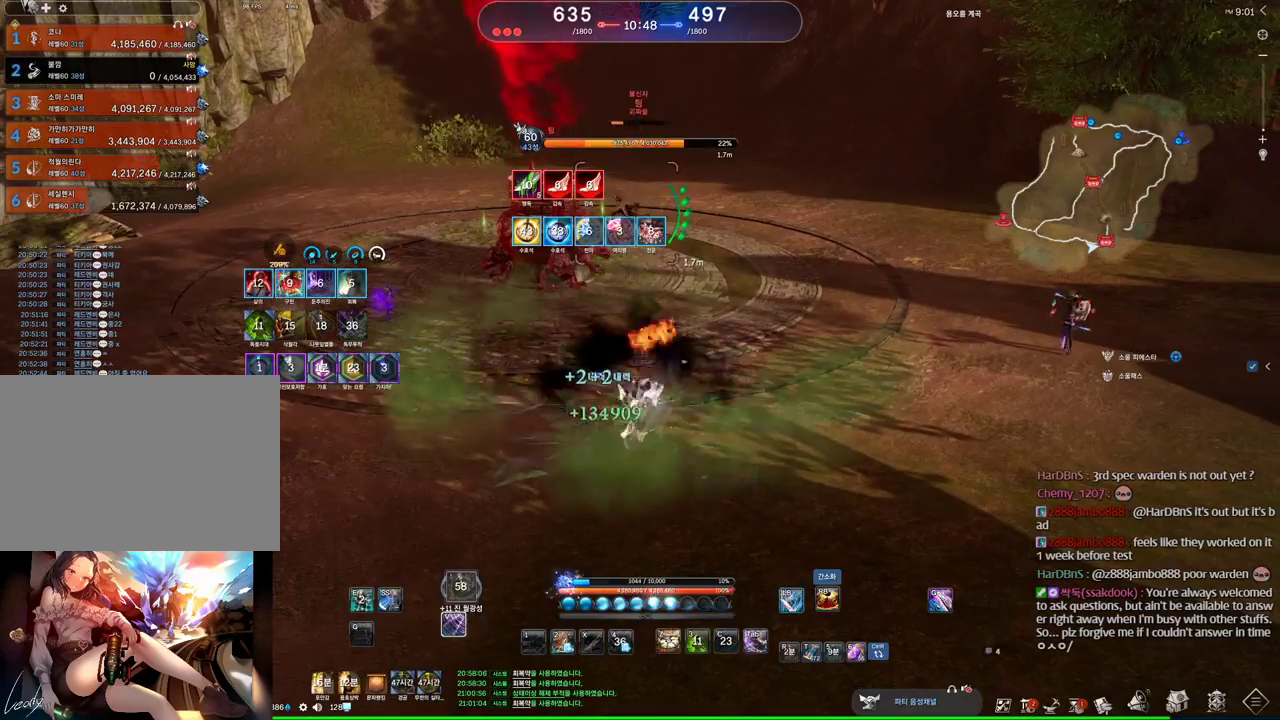
{"keys": [], "mouse": ["right"], "events": [[34, "mouse_right", "down"], [200, "mouse_right", "up"], [267, "mouse_right", "down"], [300, "mouse_right", "up"], [367, "mouse_right", "down"], [434, "mouse_right", "up"], [500, "mouse_right", "down"]]}
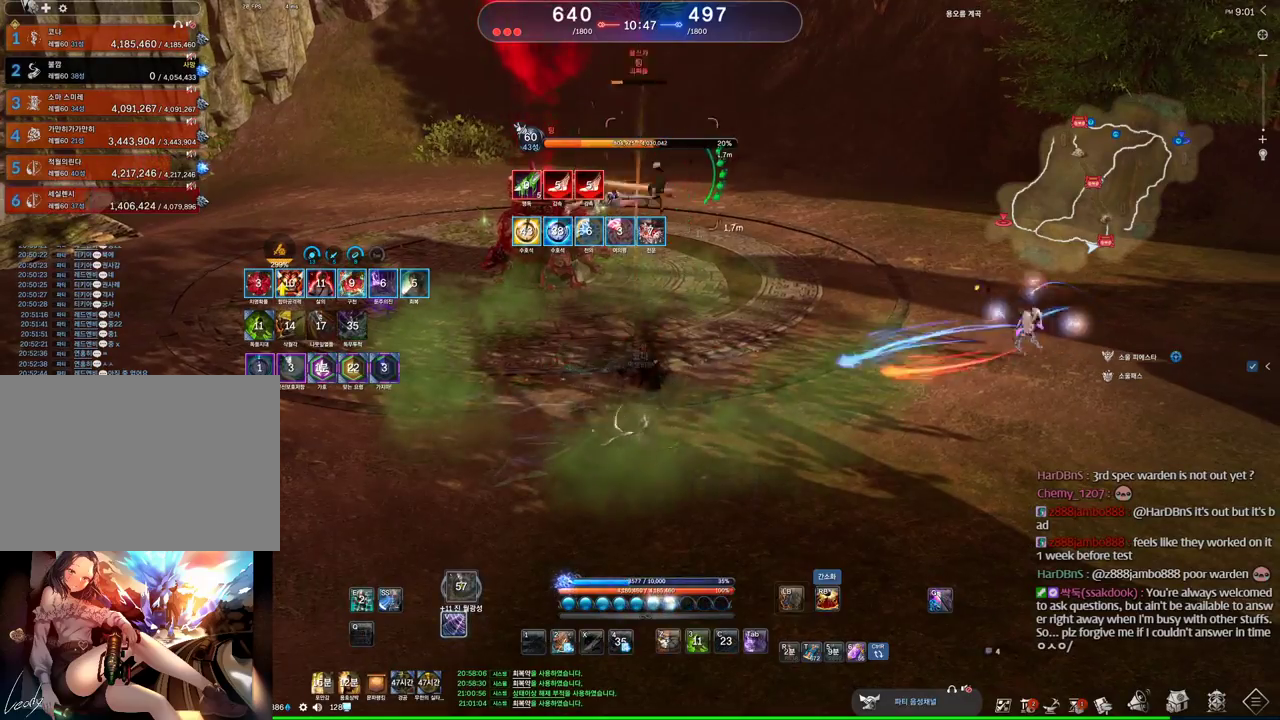
{"keys": [], "mouse": ["right"], "events": [[100, "mouse_right", "up"], [134, "mouse_right", "down"], [234, "mouse_right", "up"], [267, "mouse_right", "down"], [334, "mouse_right", "up"], [367, "mouse_right", "down"], [467, "mouse_right", "up"], [500, "mouse_right", "down"]]}
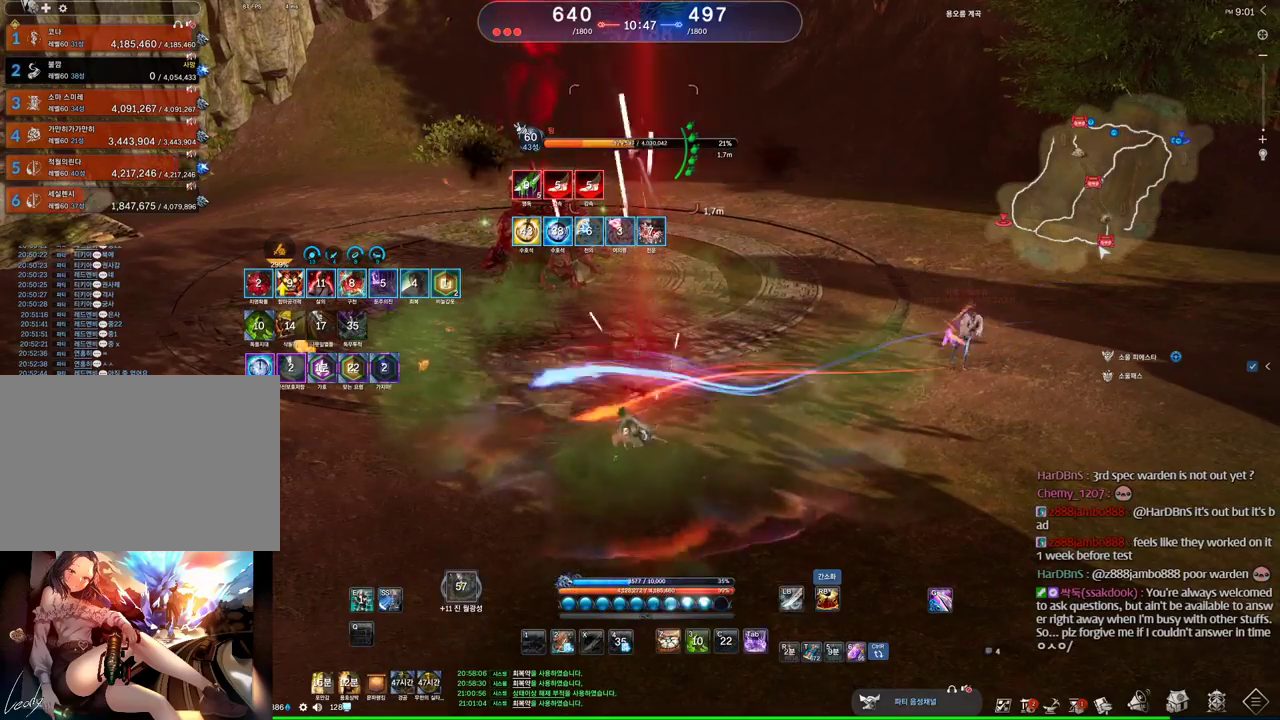
{"keys": ["3", "w"], "mouse": [], "events": [[100, "mouse_right", "up"], [100, "w", "down"], [134, "mouse_right", "down"], [334, "mouse_right", "up"], [400, "3", "down"]]}
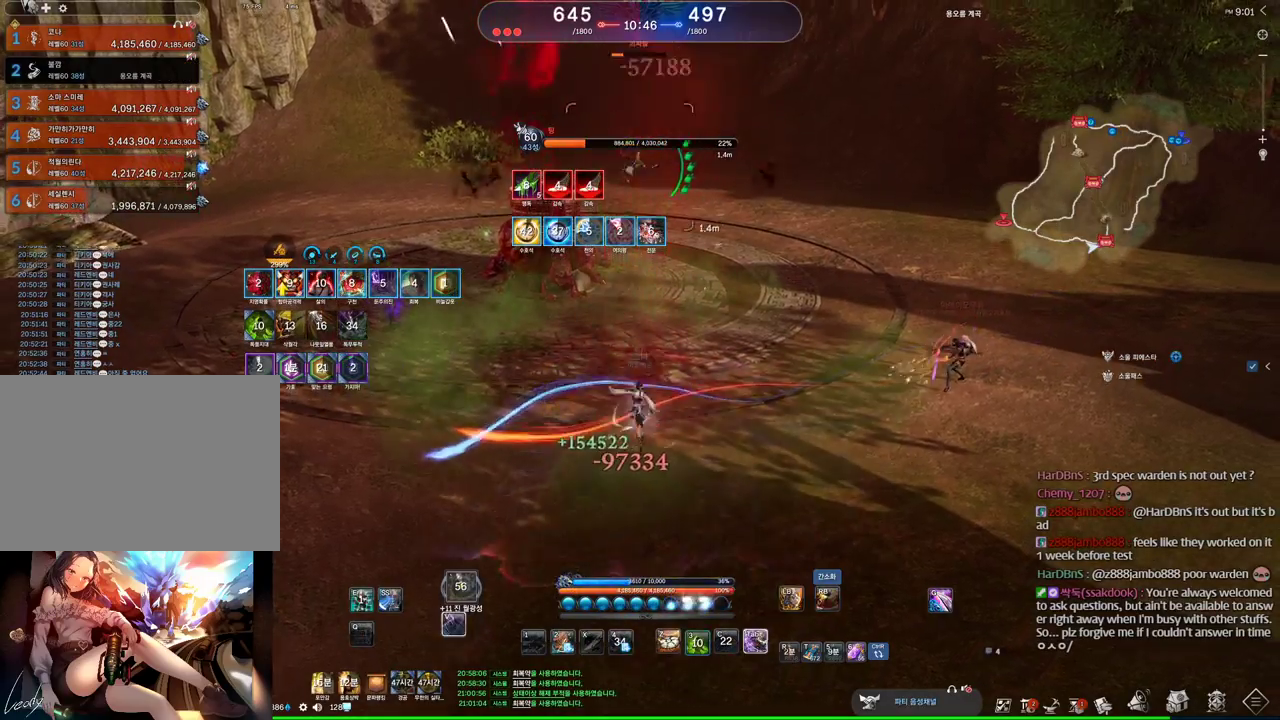
{"keys": ["d"], "mouse": ["right"], "events": [[34, "3", "up"], [200, "mouse_right", "down"], [200, "w", "up"], [300, "mouse_right", "up"], [367, "mouse_right", "down"], [400, "d", "down"], [434, "mouse_right", "up"], [500, "mouse_right", "down"]]}
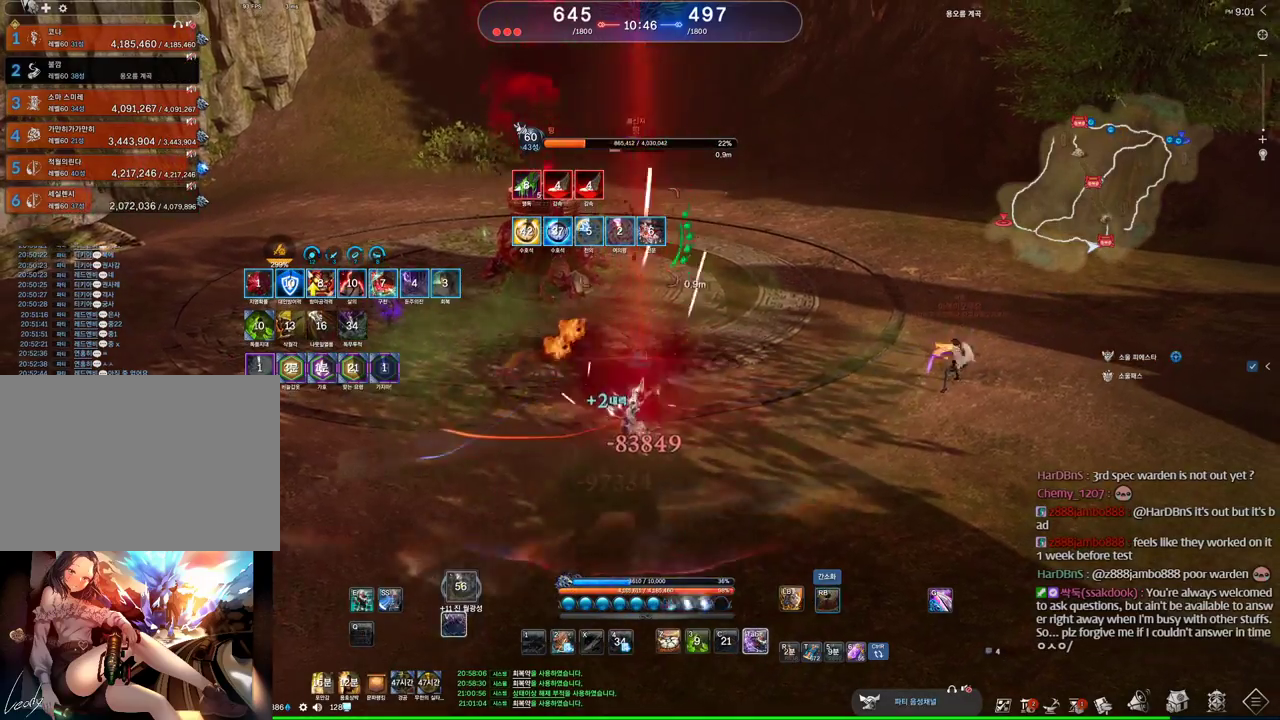
{"keys": [], "mouse": [], "events": [[134, "q", "down"], [167, "mouse_right", "up"], [334, "q", "up"], [367, "d", "up"]]}
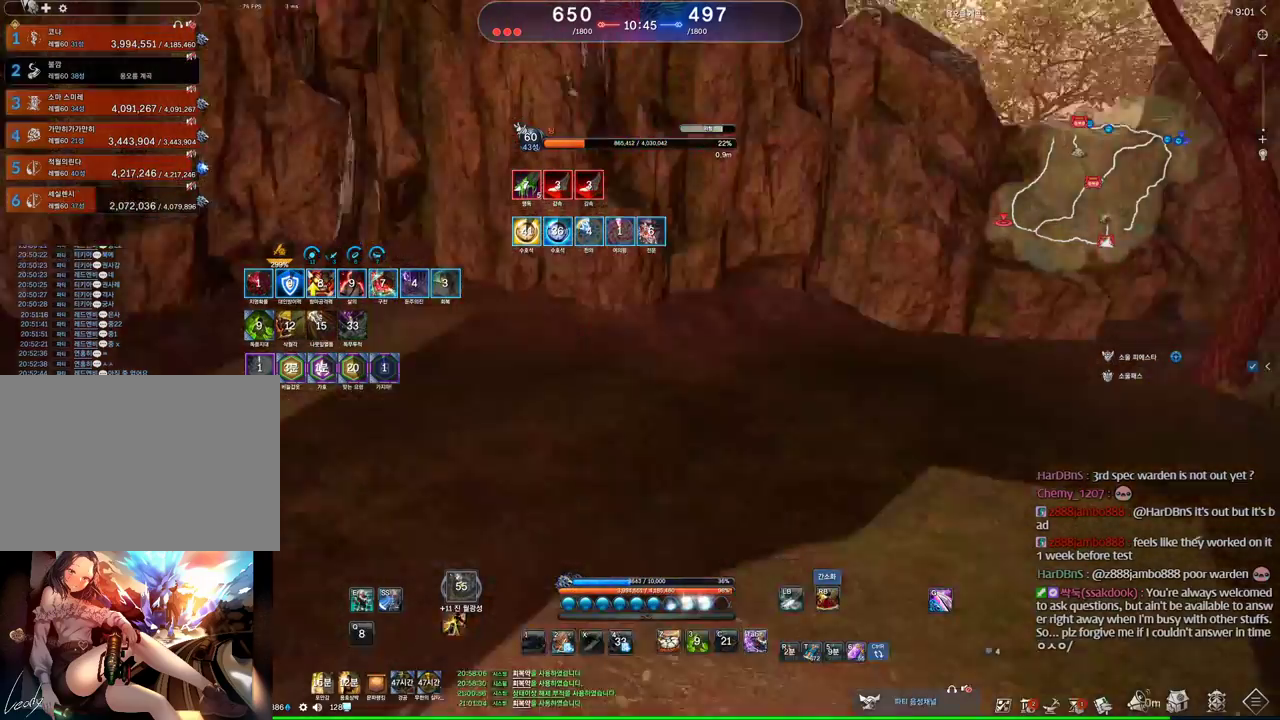
{"keys": [], "mouse": [], "events": []}
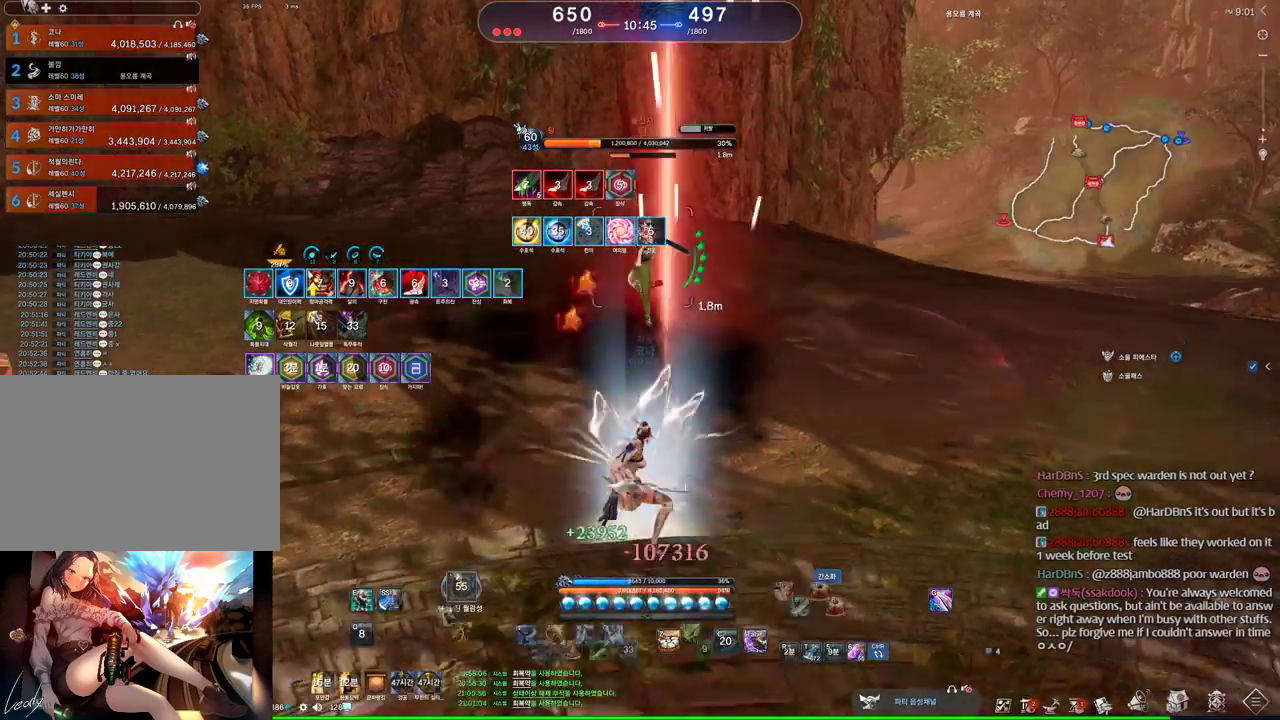
{"keys": [], "mouse": [], "events": [[34, "s", "down"], [67, "s", "up"], [167, "s", "down"], [200, "s", "up"]]}
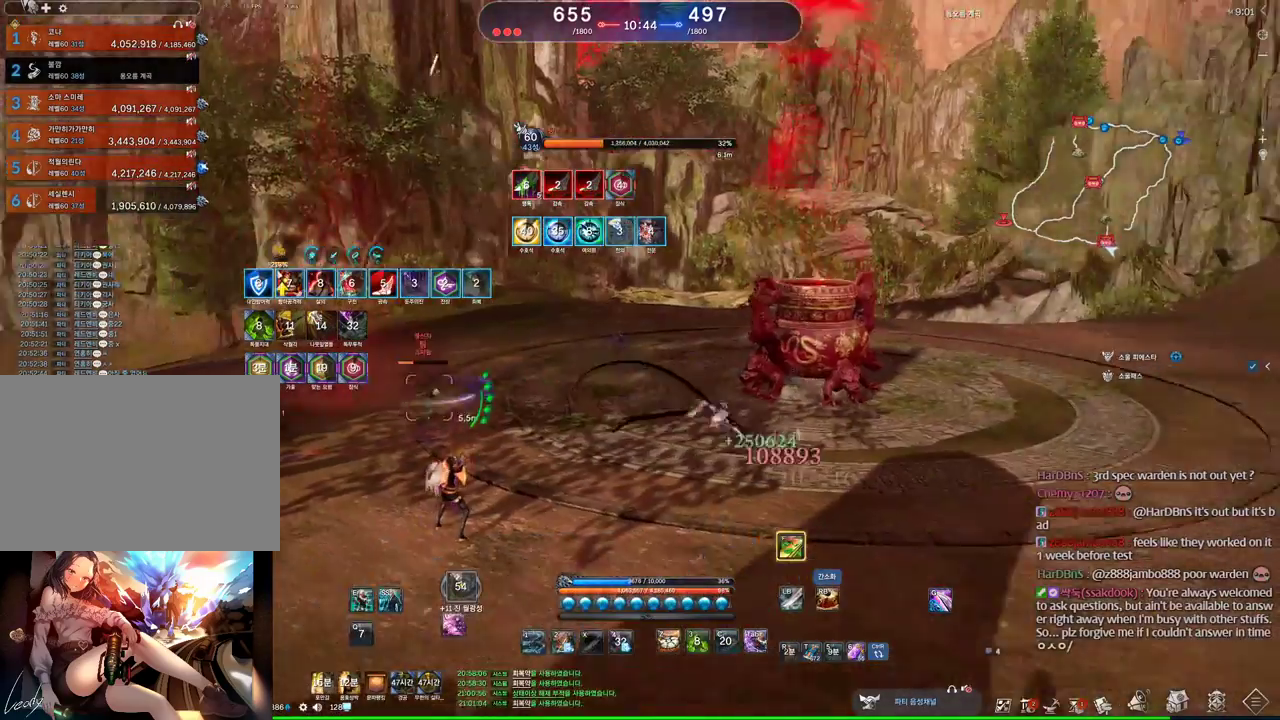
{"keys": [], "mouse": [], "events": [[67, "s", "down"], [134, "s", "up"], [167, "s", "down"], [367, "s", "up"]]}
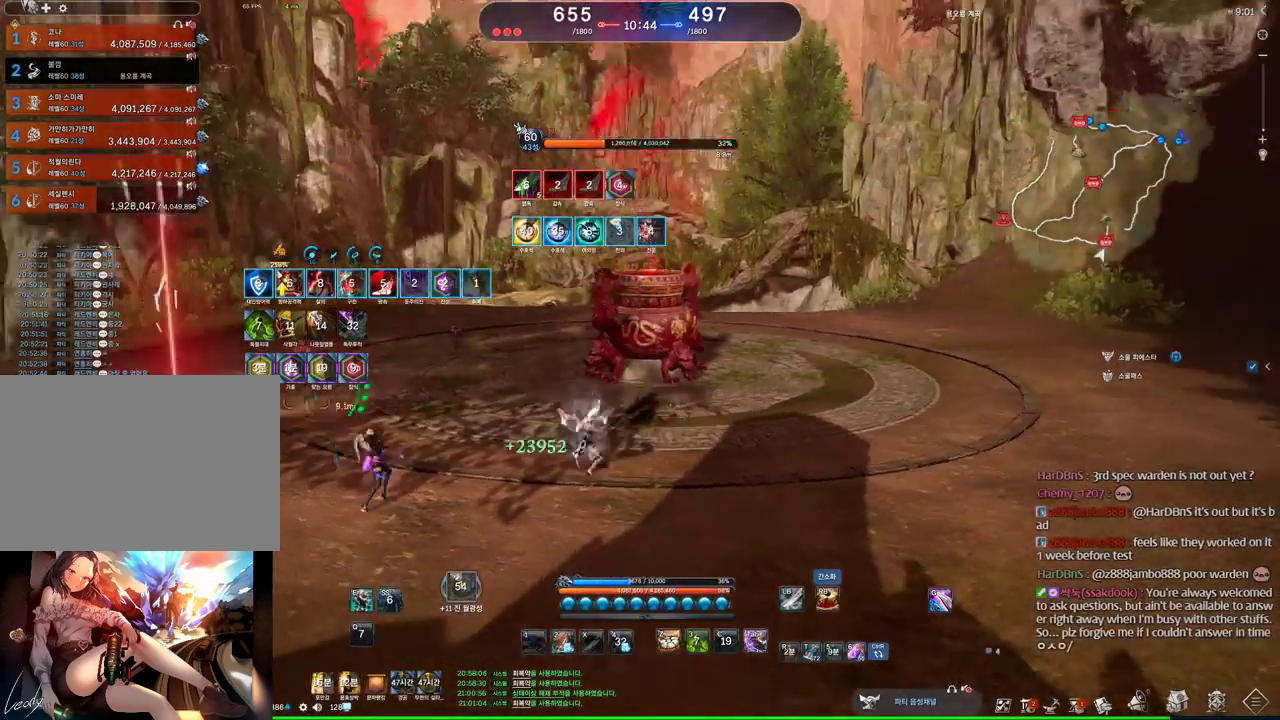
{"keys": ["2"], "mouse": [], "events": [[134, "tab", "down"], [200, "tab", "up"], [400, "2", "down"]]}
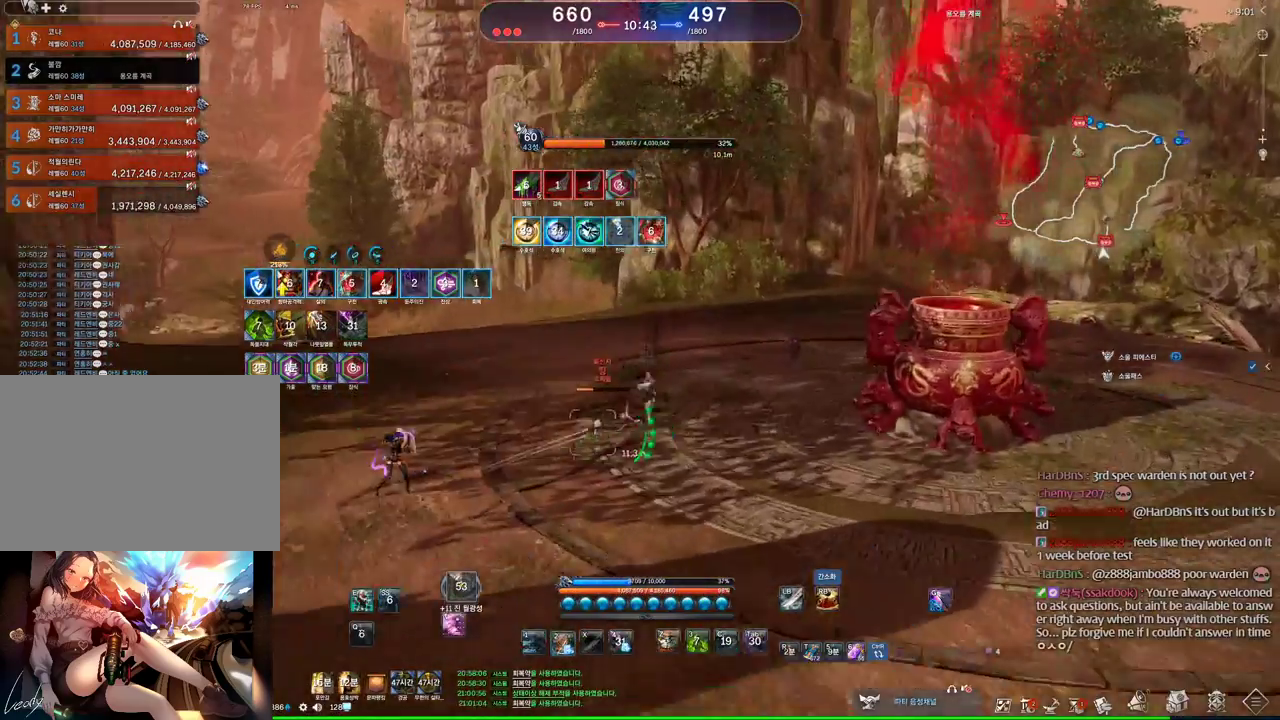
{"keys": ["2", "d"], "mouse": [], "events": [[167, "2", "up"], [300, "d", "down"], [500, "2", "down"]]}
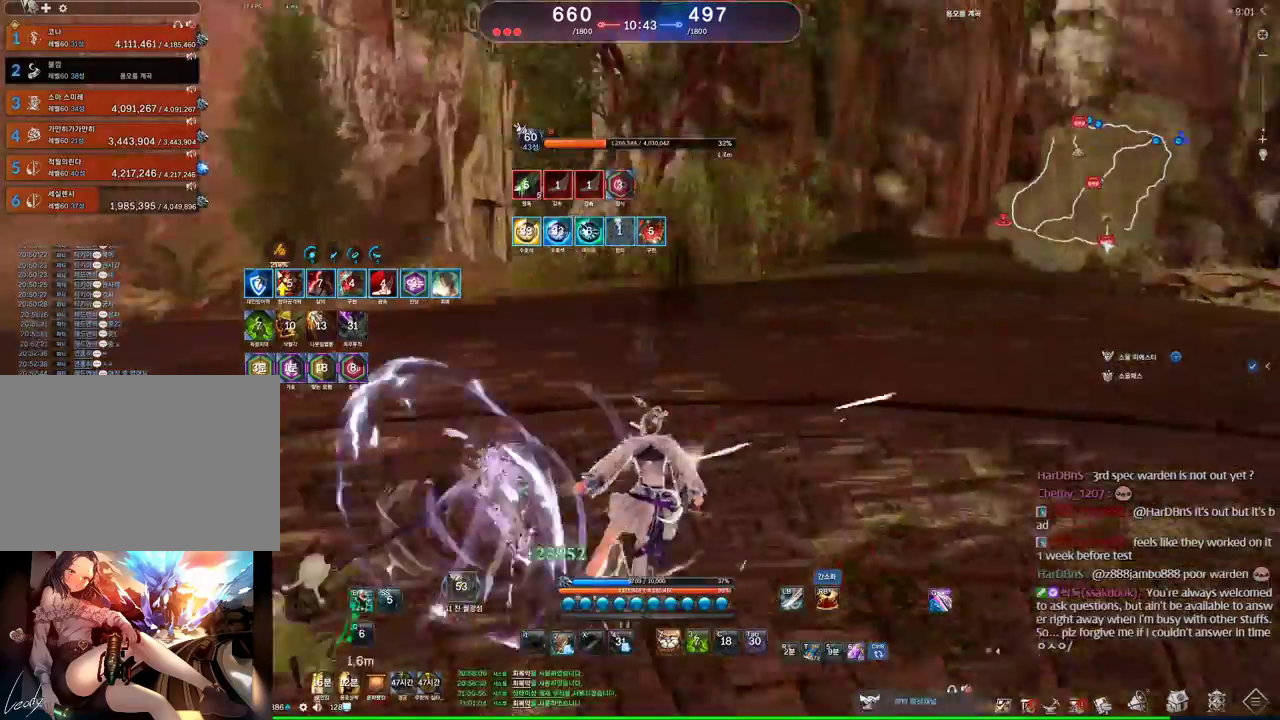
{"keys": ["d"], "mouse": [], "events": [[67, "2", "up"], [234, "space", "down"], [467, "space", "up"]]}
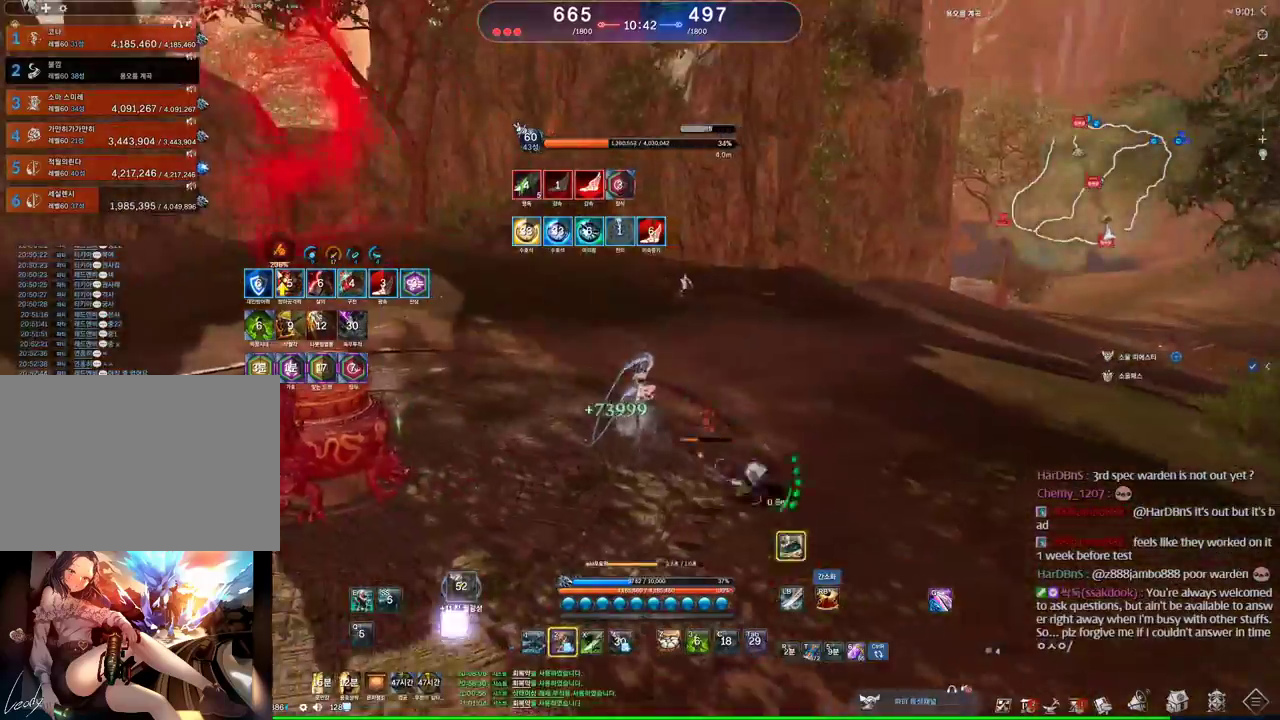
{"keys": ["d"], "mouse": [], "events": [[100, "2", "down"], [200, "2", "up"]]}
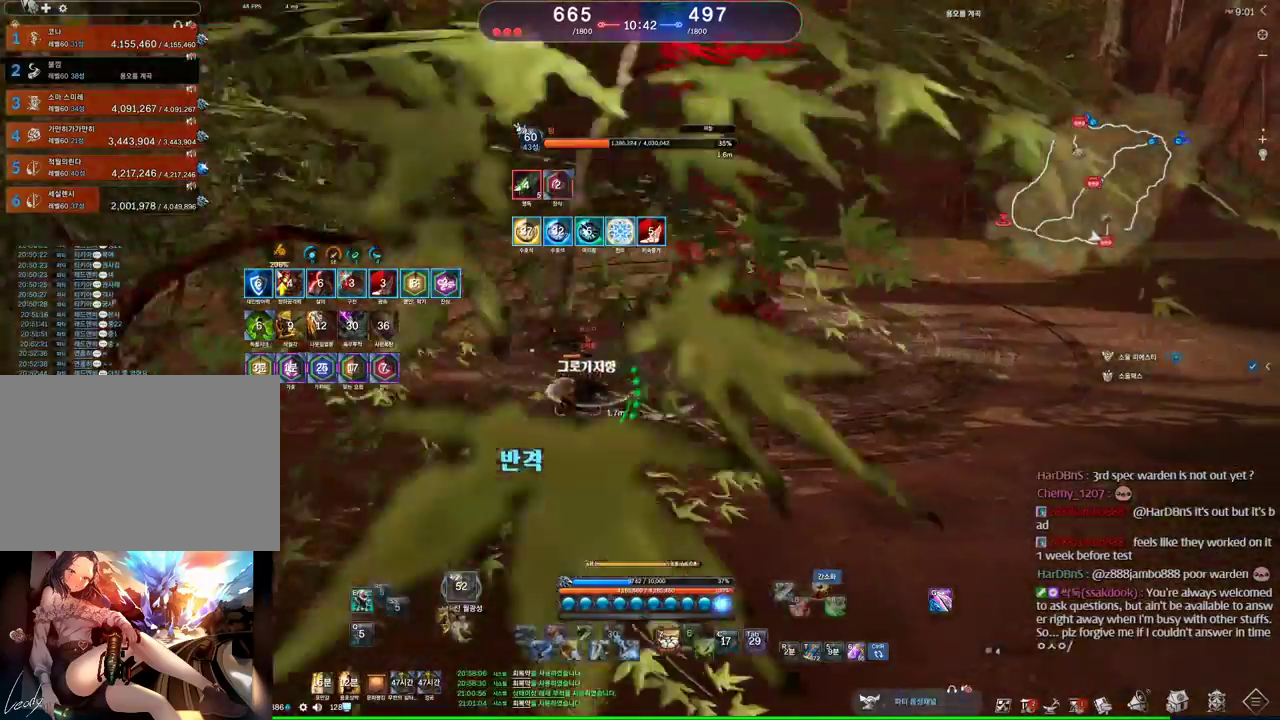
{"keys": ["d"], "mouse": [], "events": [[167, "1", "down"], [267, "1", "up"]]}
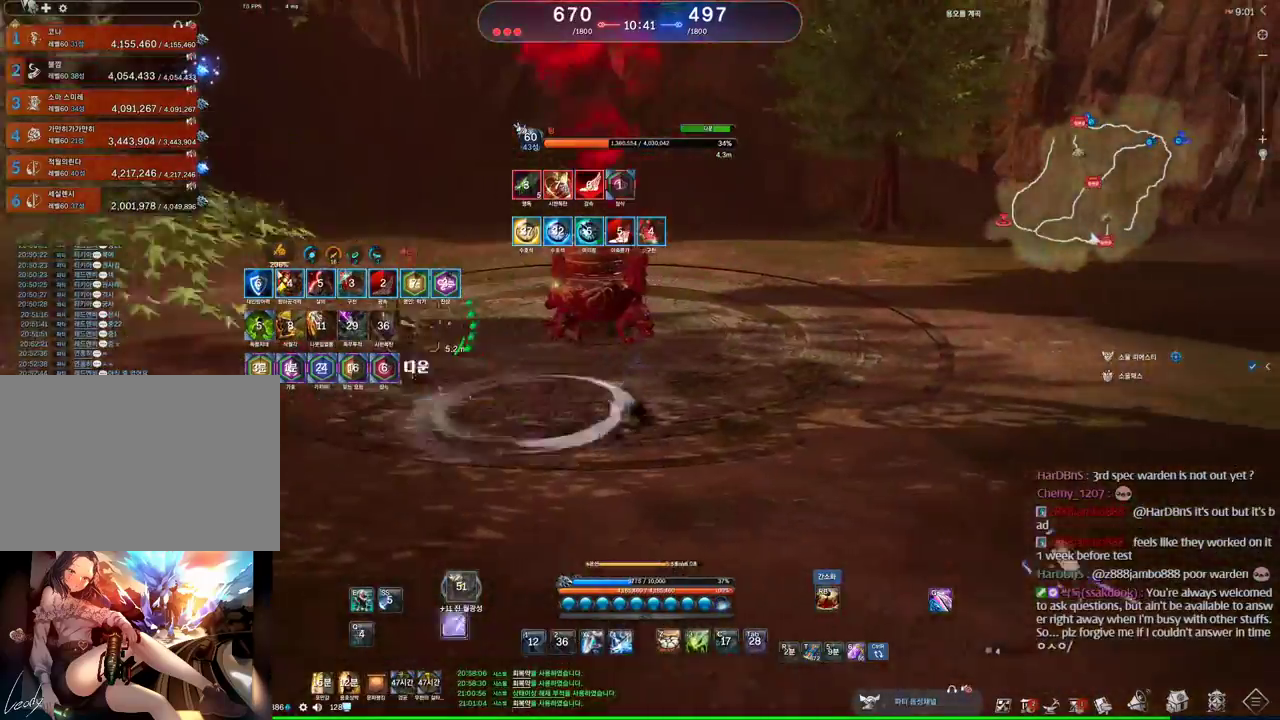
{"keys": ["d"], "mouse": [], "events": []}
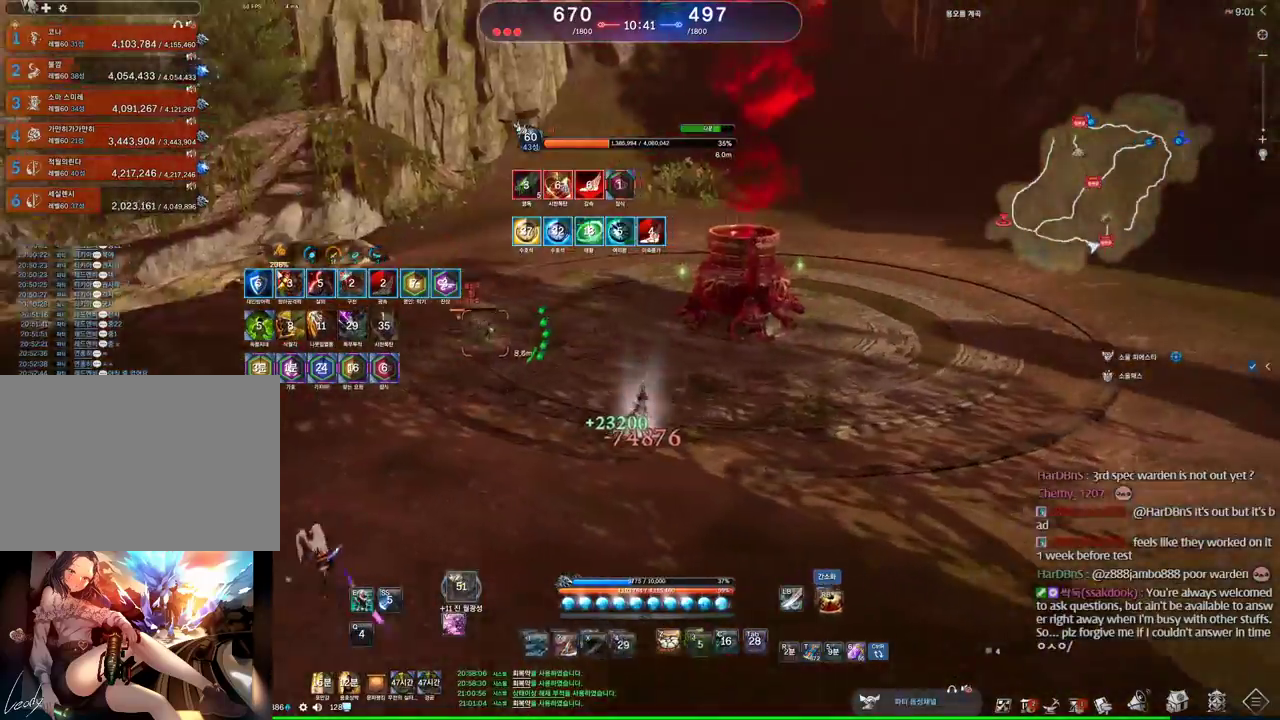
{"keys": ["e", "w"], "mouse": [], "events": [[100, "d", "up"], [100, "space", "down"], [134, "space", "up"], [234, "e", "down"], [400, "w", "down"]]}
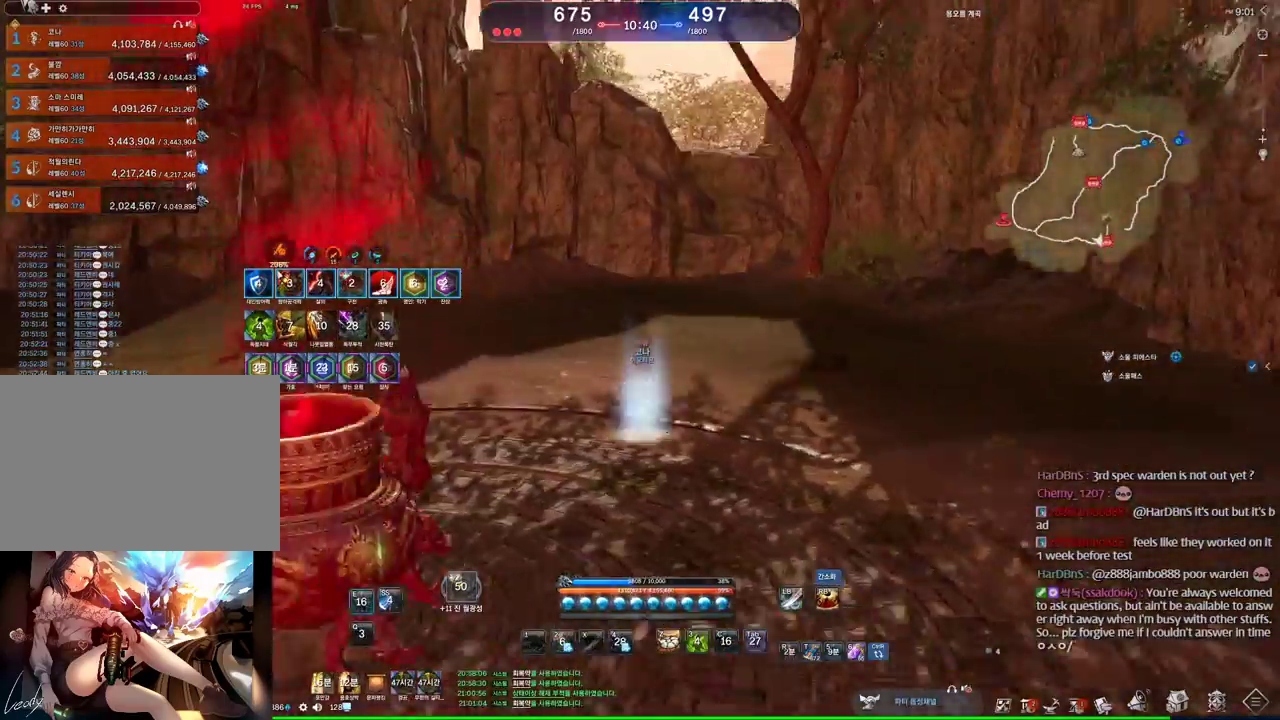
{"keys": ["w"], "mouse": [], "events": [[34, "e", "up"]]}
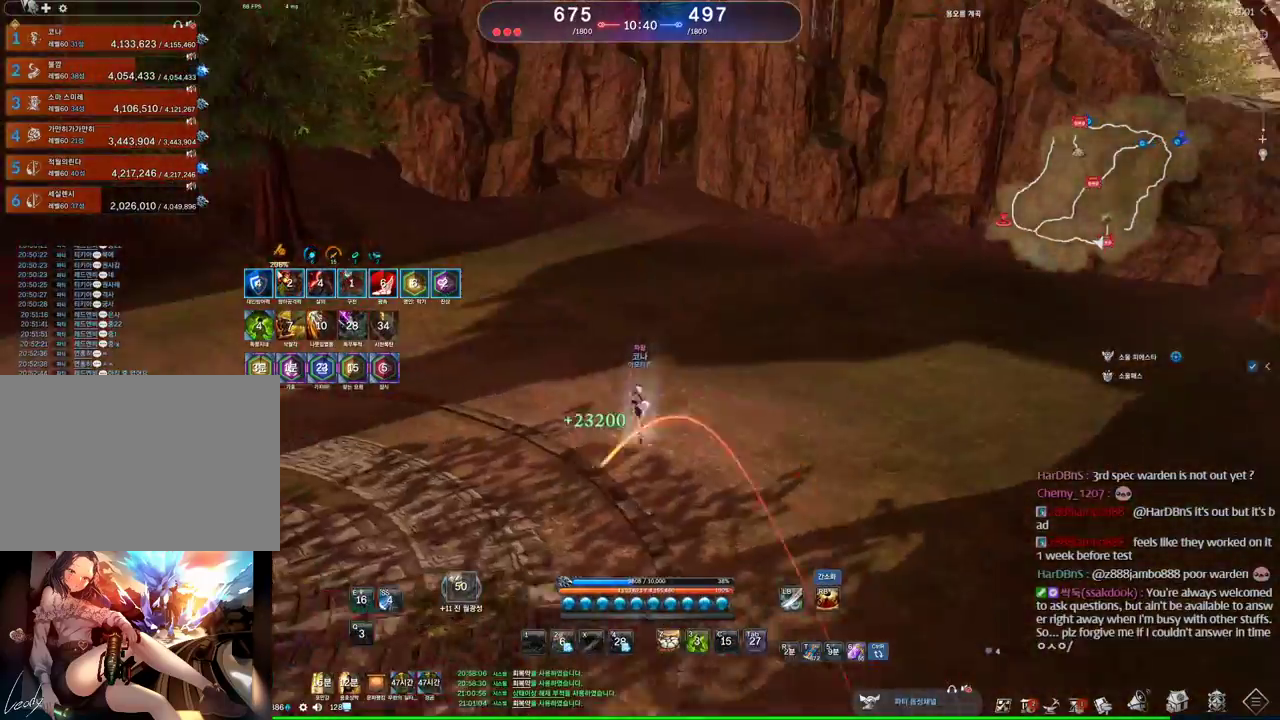
{"keys": ["w"], "mouse": [], "events": [[34, "space", "down"], [167, "space", "up"]]}
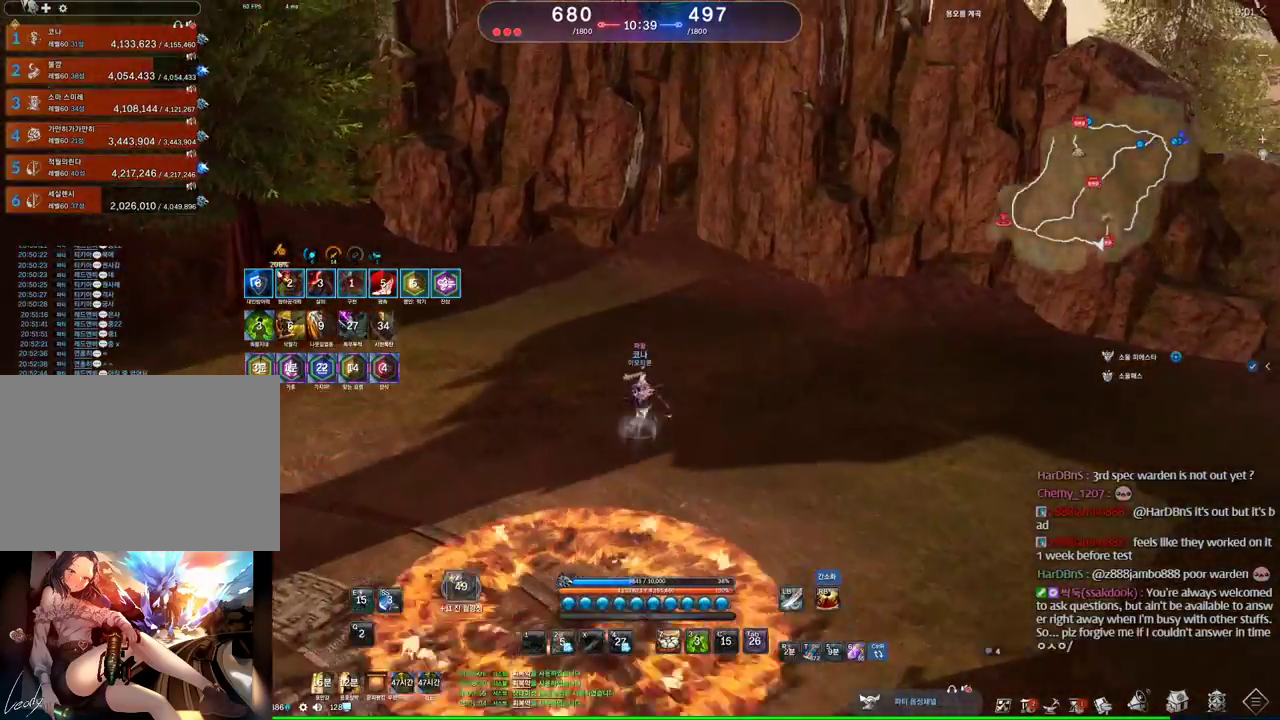
{"keys": ["2", "w"], "mouse": [], "events": [[134, "t", "down"], [334, "t", "up"], [467, "2", "down"]]}
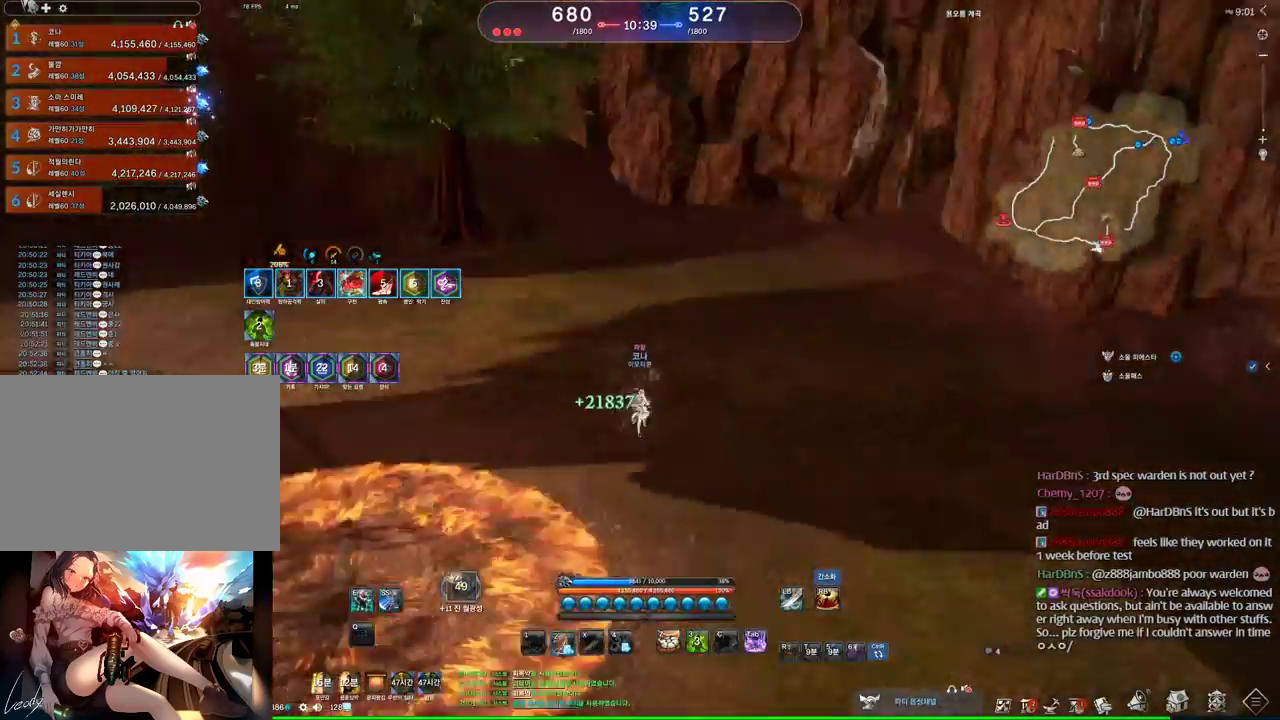
{"keys": ["w"], "mouse": [], "events": [[67, "2", "up"]]}
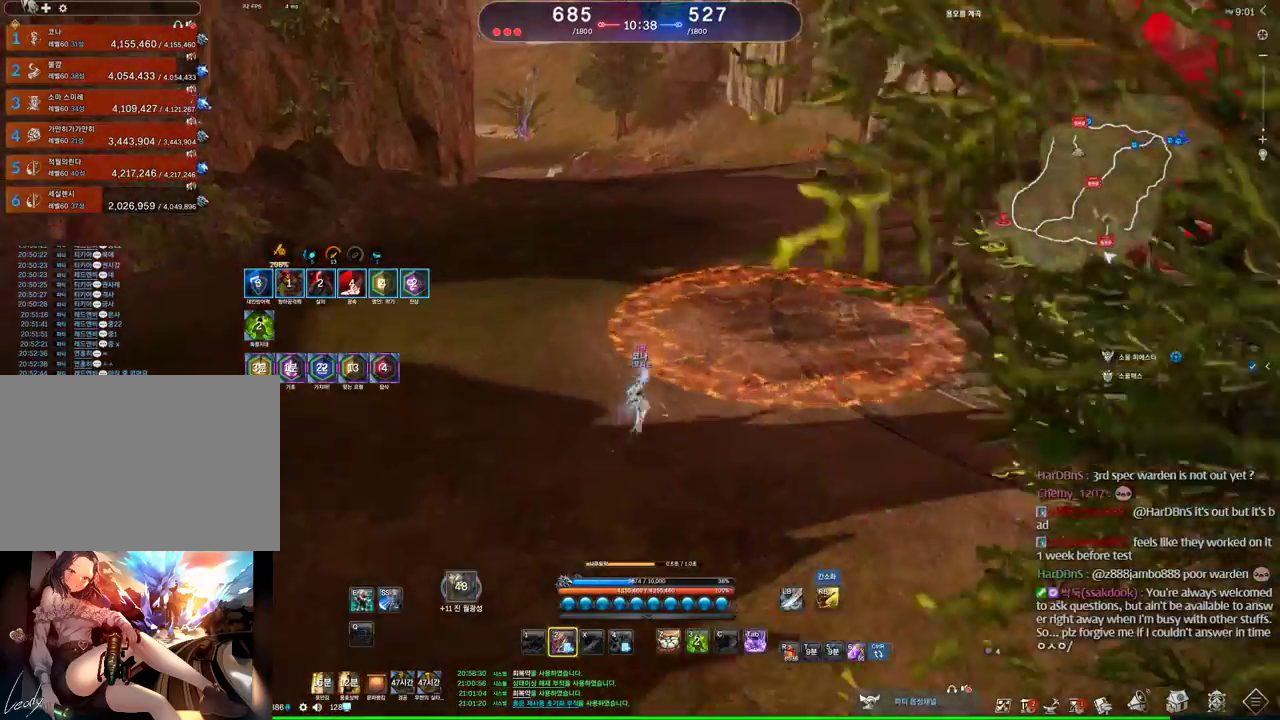
{"keys": ["w"], "mouse": [], "events": []}
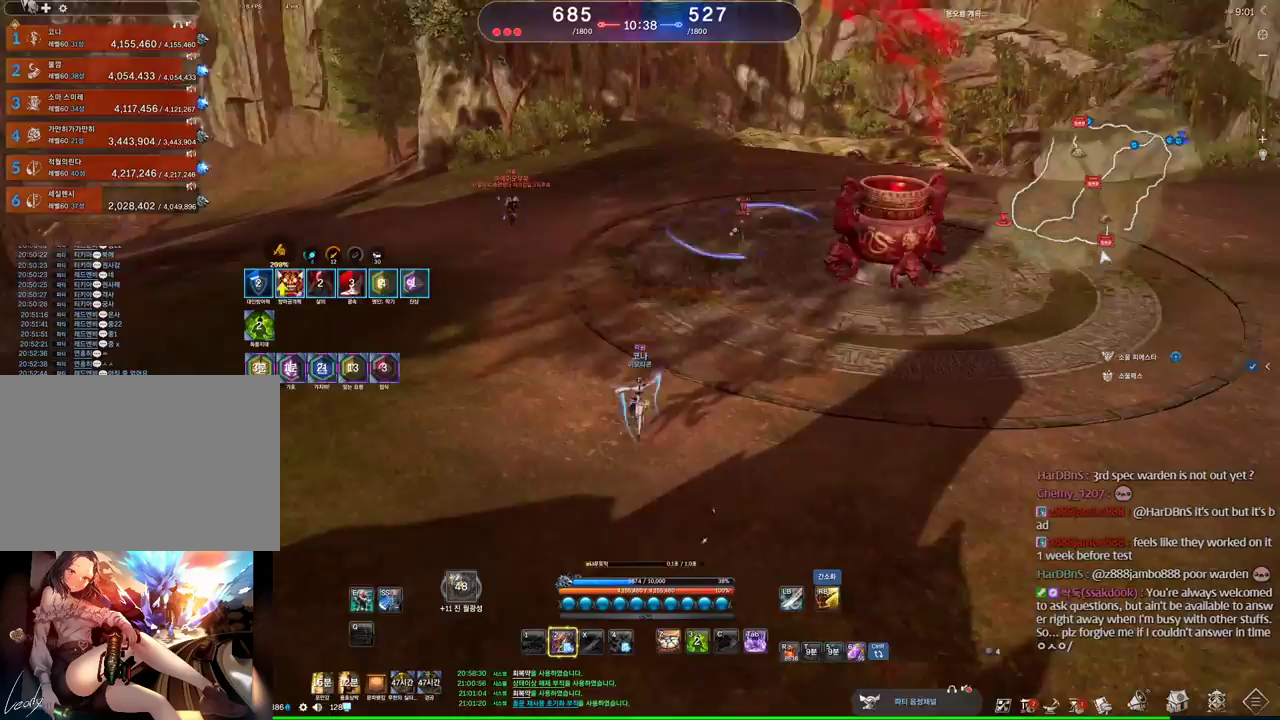
{"keys": ["d", "q"], "mouse": [], "events": [[334, "d", "down"], [434, "w", "up"], [467, "q", "down"]]}
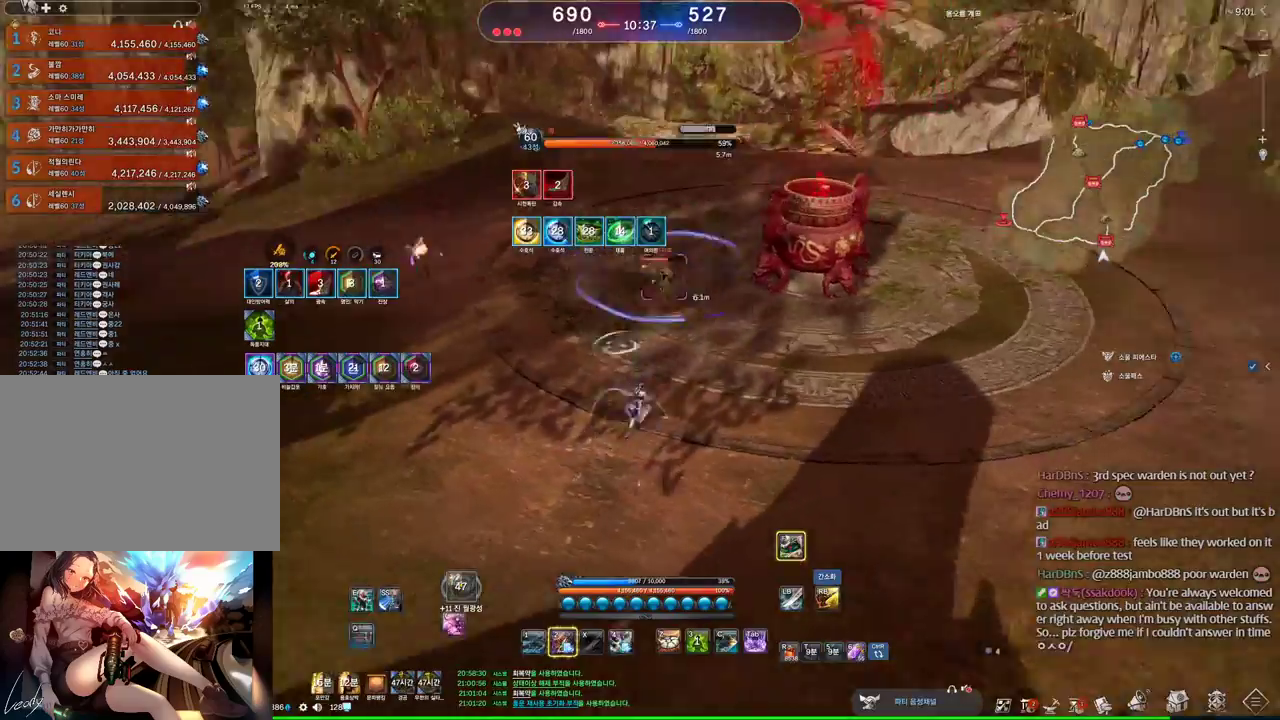
{"keys": [], "mouse": [], "events": [[300, "d", "up"], [300, "q", "up"]]}